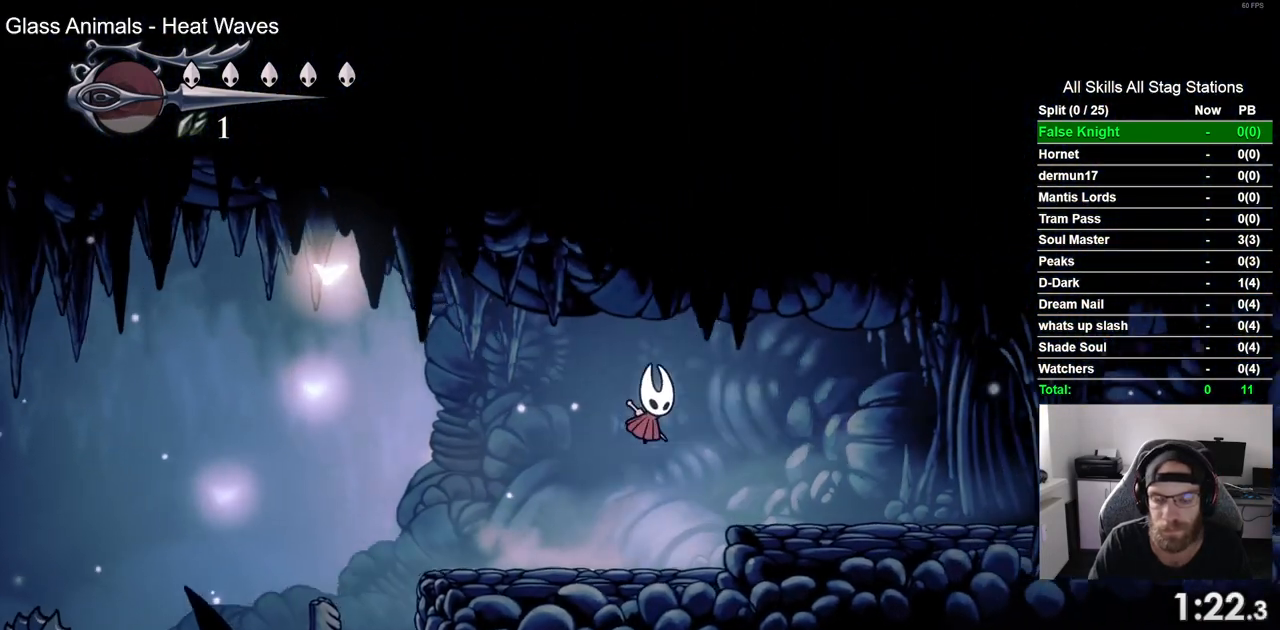
Gameplay with a controller (PlayStation layout); each line is a JSON object with the inputs held at the frame after it. "events" lists button and stick changes between this image and that frame as [ms after this image, input, new state], when the widget could be followed in between. Not read: L1 R1.
{"buttons": ["DPAD_RIGHT"], "left_stick": "center", "right_stick": "center", "events": []}
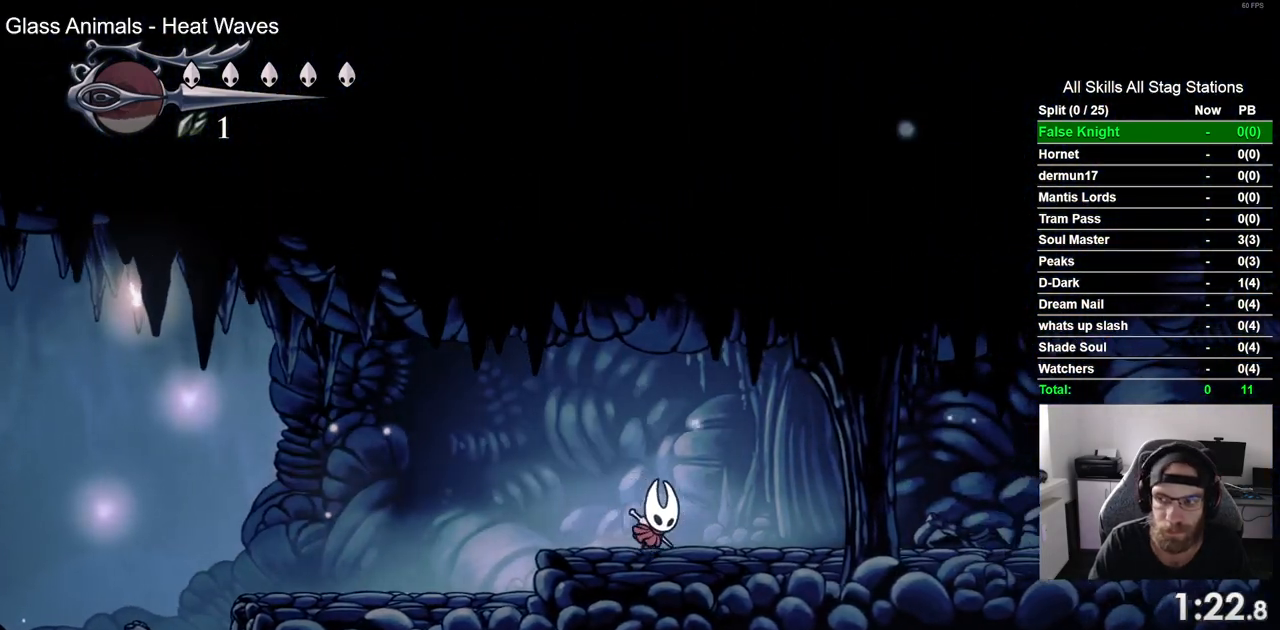
{"buttons": ["DPAD_RIGHT"], "left_stick": "center", "right_stick": "center", "events": []}
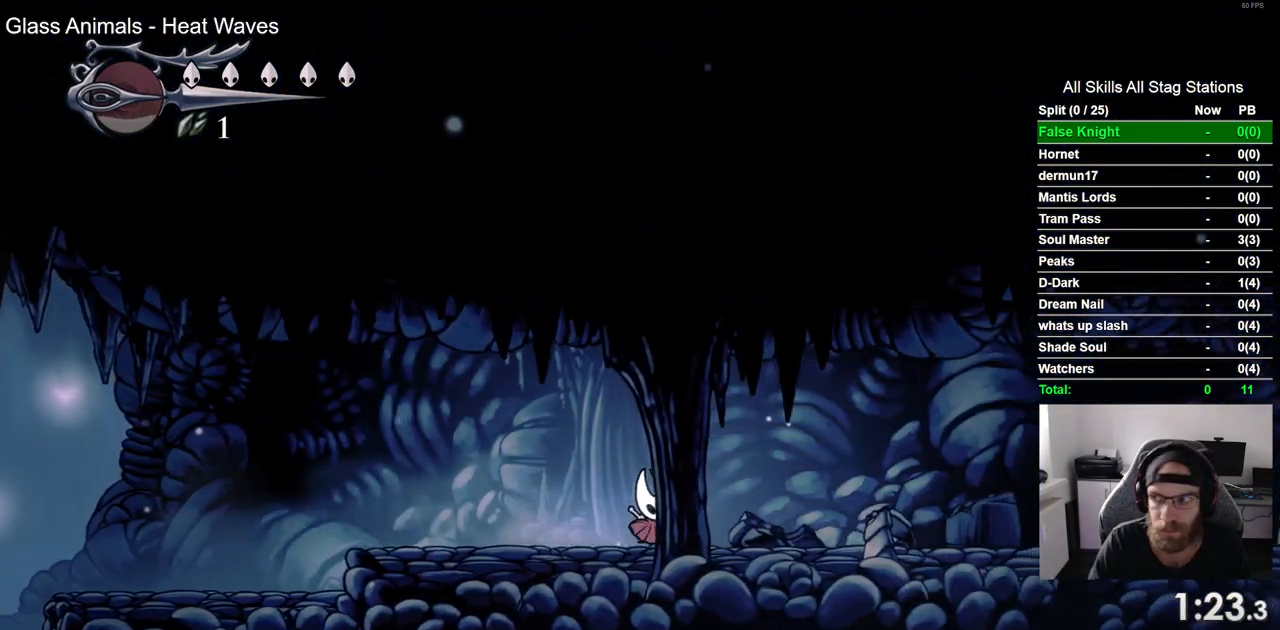
{"buttons": ["DPAD_RIGHT"], "left_stick": "center", "right_stick": "center", "events": []}
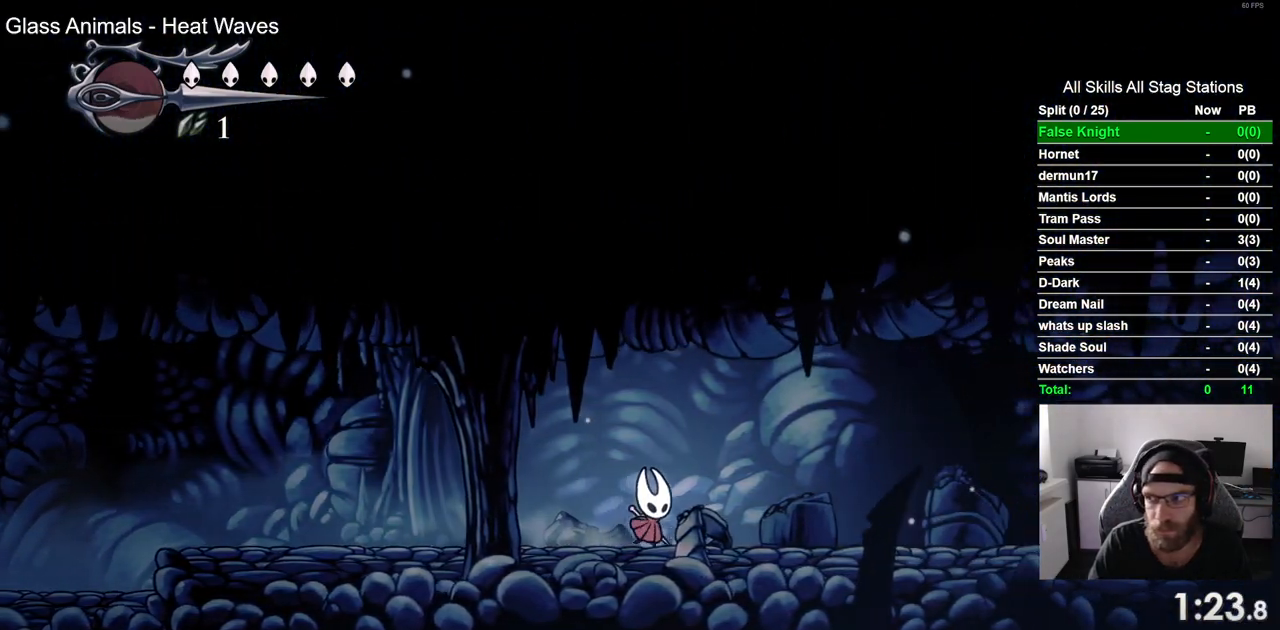
{"buttons": ["SQUARE", "DPAD_RIGHT"], "left_stick": "center", "right_stick": "center", "events": [[333, "SQUARE", "down"]]}
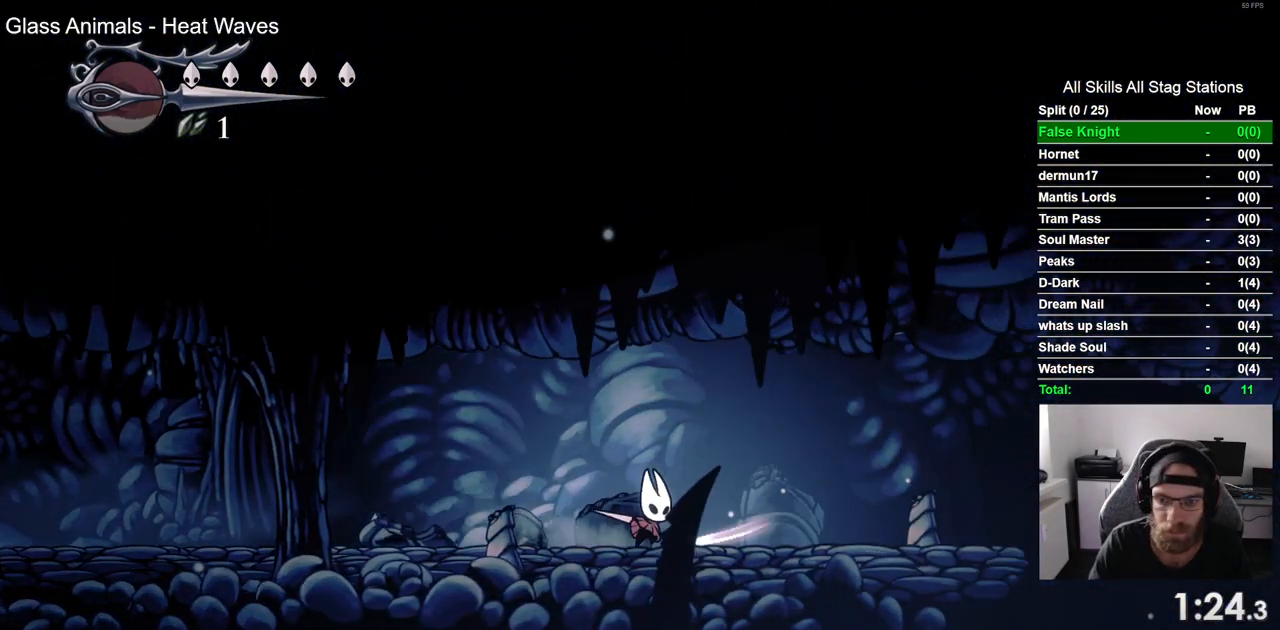
{"buttons": ["DPAD_RIGHT"], "left_stick": "center", "right_stick": "center", "events": [[50, "SQUARE", "up"], [350, "SQUARE", "down"], [500, "SQUARE", "up"]]}
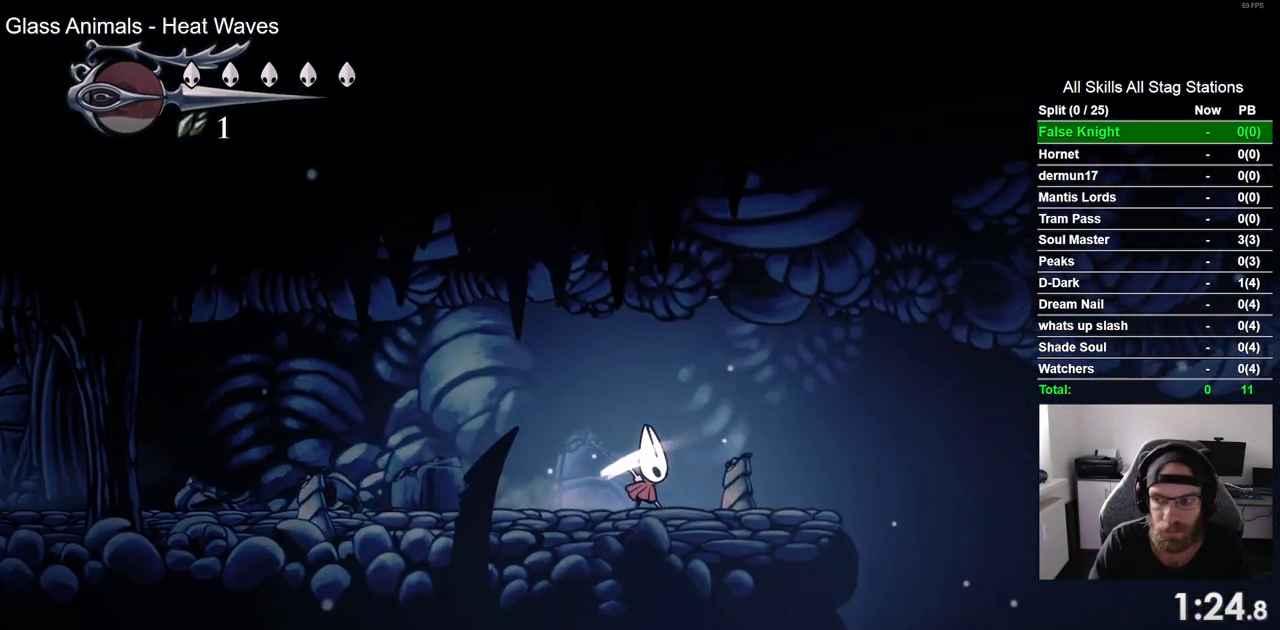
{"buttons": ["DPAD_RIGHT"], "left_stick": "center", "right_stick": "center", "events": [[267, "SQUARE", "down"], [433, "SQUARE", "up"]]}
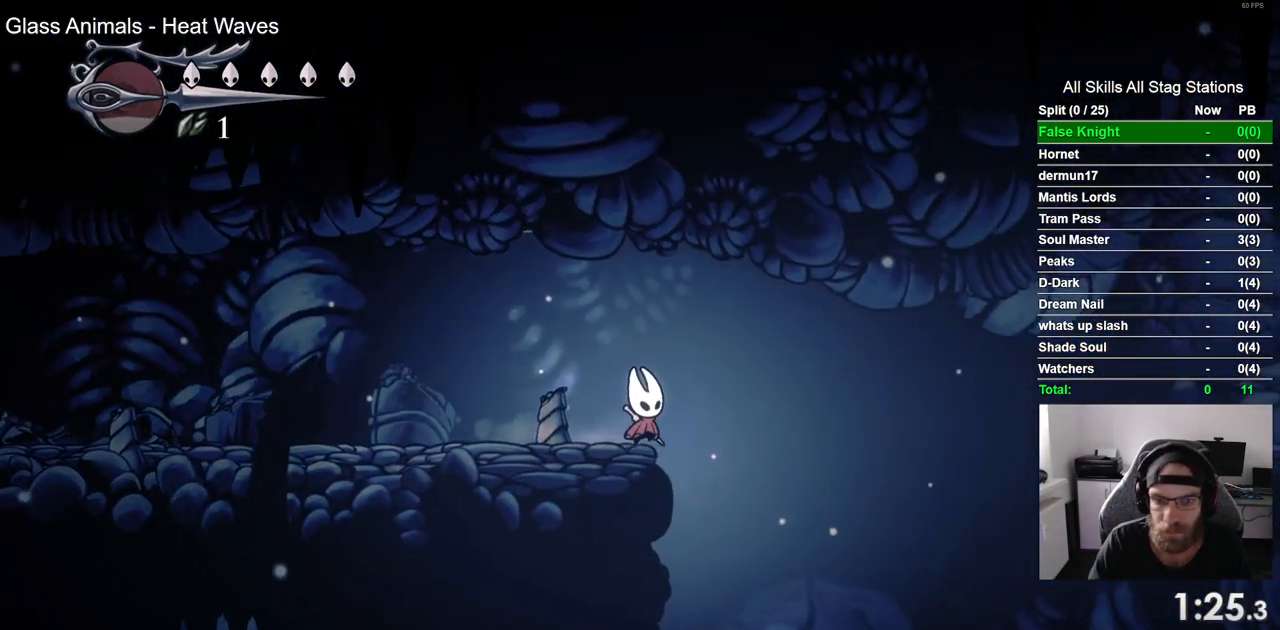
{"buttons": ["DPAD_RIGHT"], "left_stick": "center", "right_stick": "center", "events": [[183, "SQUARE", "down"], [333, "SQUARE", "up"]]}
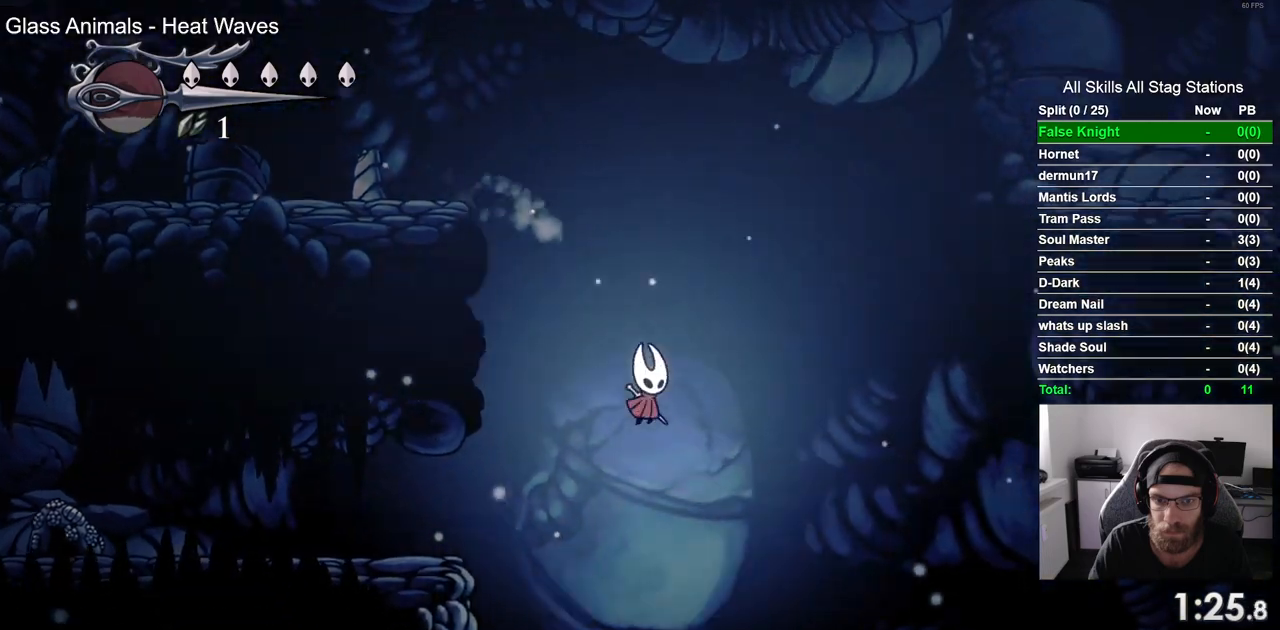
{"buttons": ["DPAD_RIGHT"], "left_stick": "center", "right_stick": "center", "events": [[67, "SQUARE", "down"], [250, "SQUARE", "up"]]}
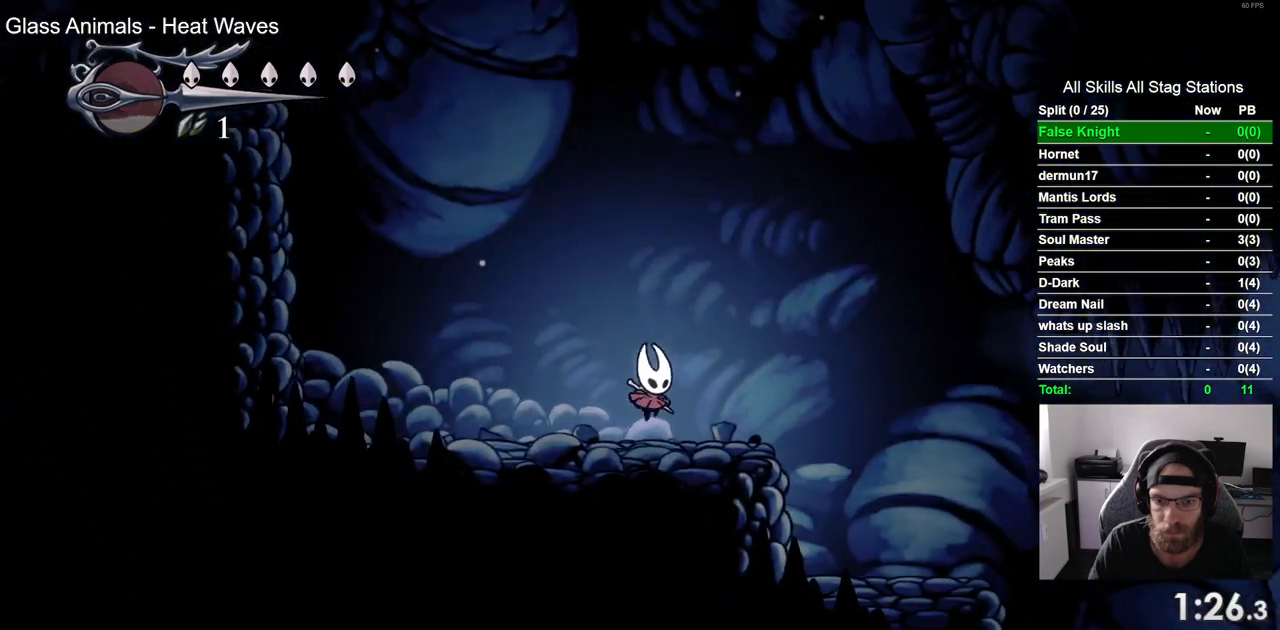
{"buttons": ["SQUARE", "DPAD_RIGHT"], "left_stick": "center", "right_stick": "center", "events": [[467, "SQUARE", "down"]]}
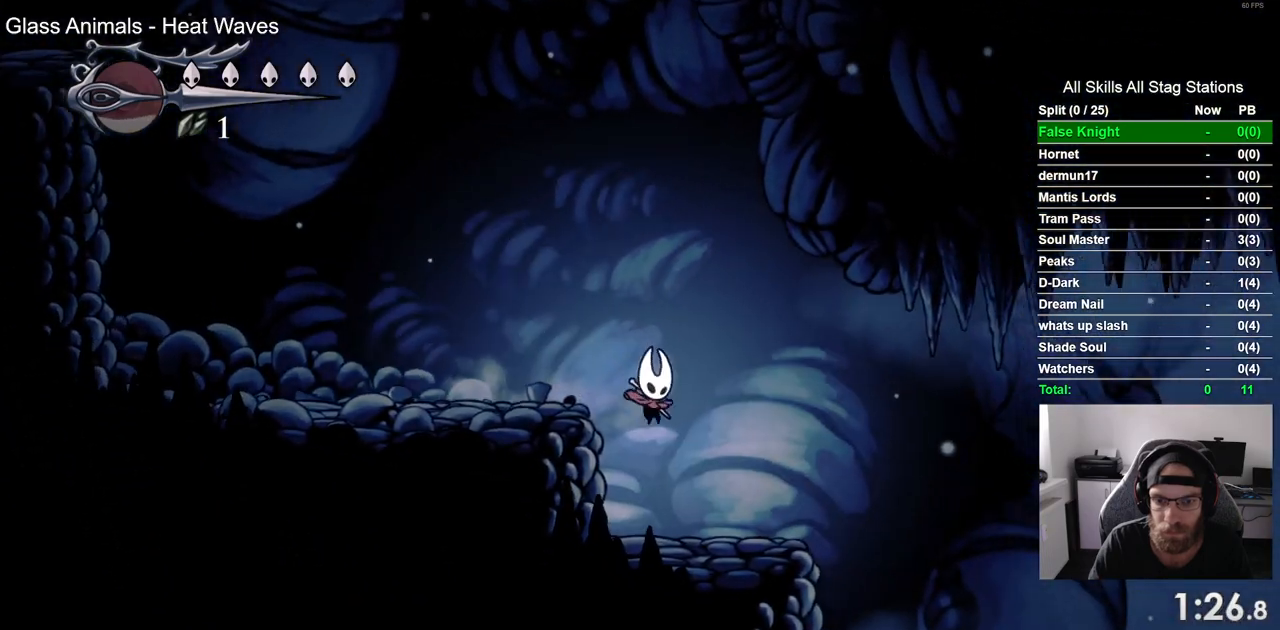
{"buttons": ["DPAD_RIGHT"], "left_stick": "center", "right_stick": "center", "events": [[133, "SQUARE", "up"]]}
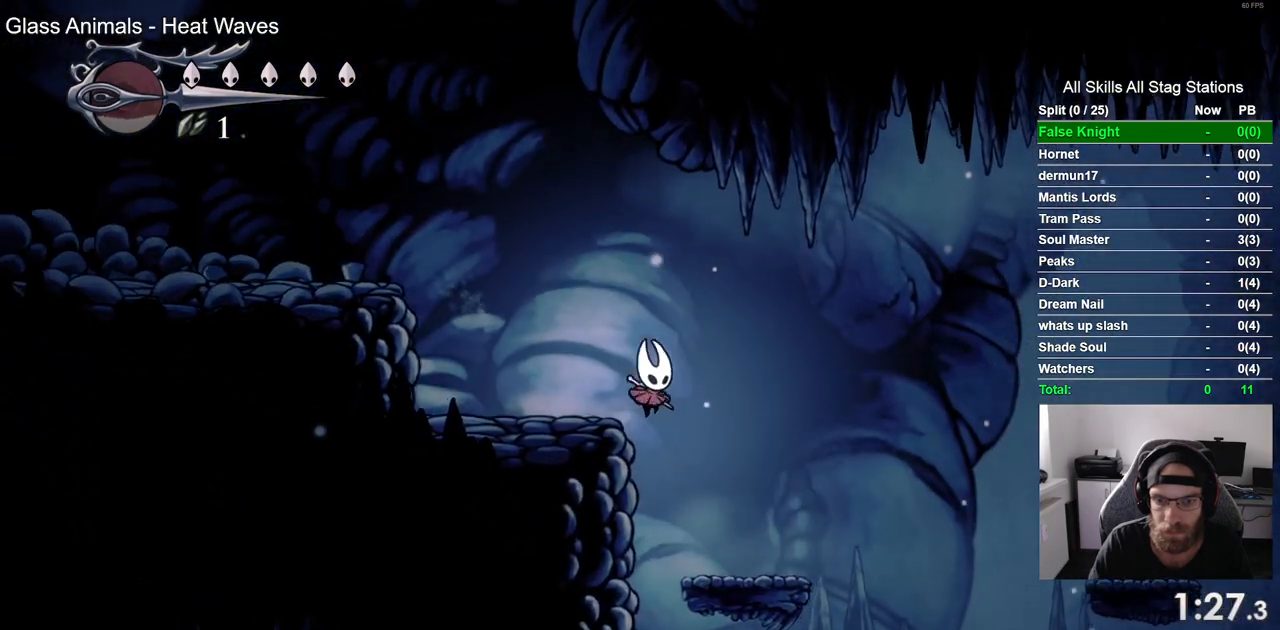
{"buttons": ["CROSS", "DPAD_RIGHT"], "left_stick": "center", "right_stick": "center", "events": [[367, "CROSS", "down"]]}
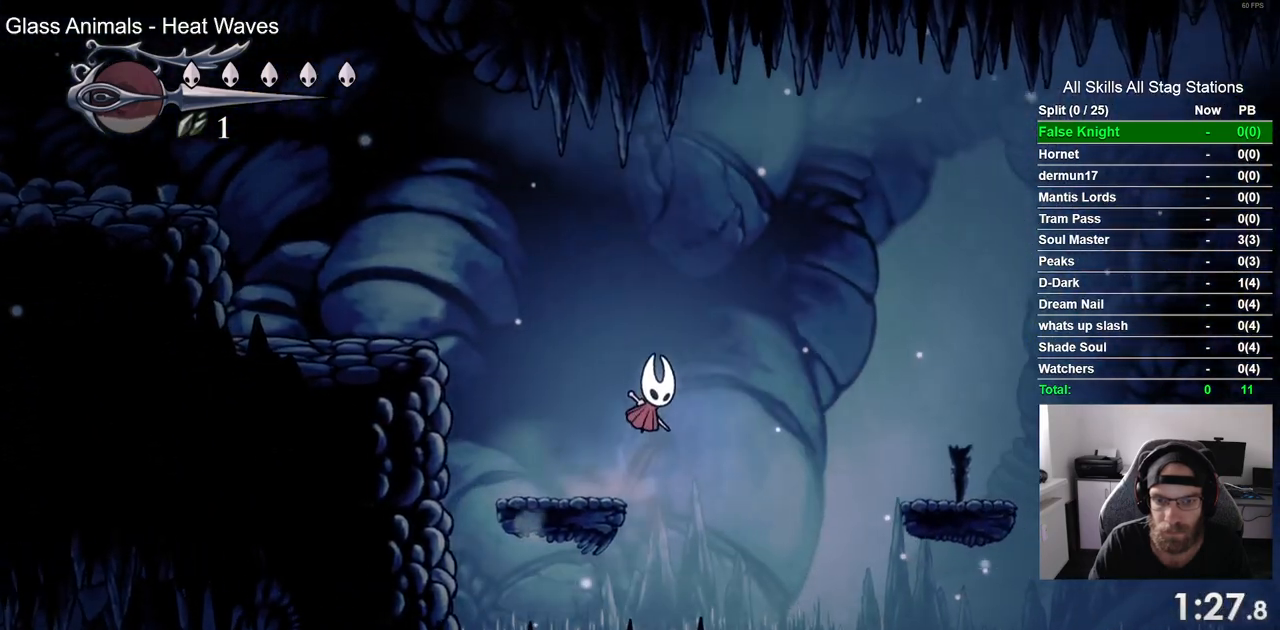
{"buttons": ["DPAD_RIGHT"], "left_stick": "center", "right_stick": "center", "events": [[317, "CROSS", "up"]]}
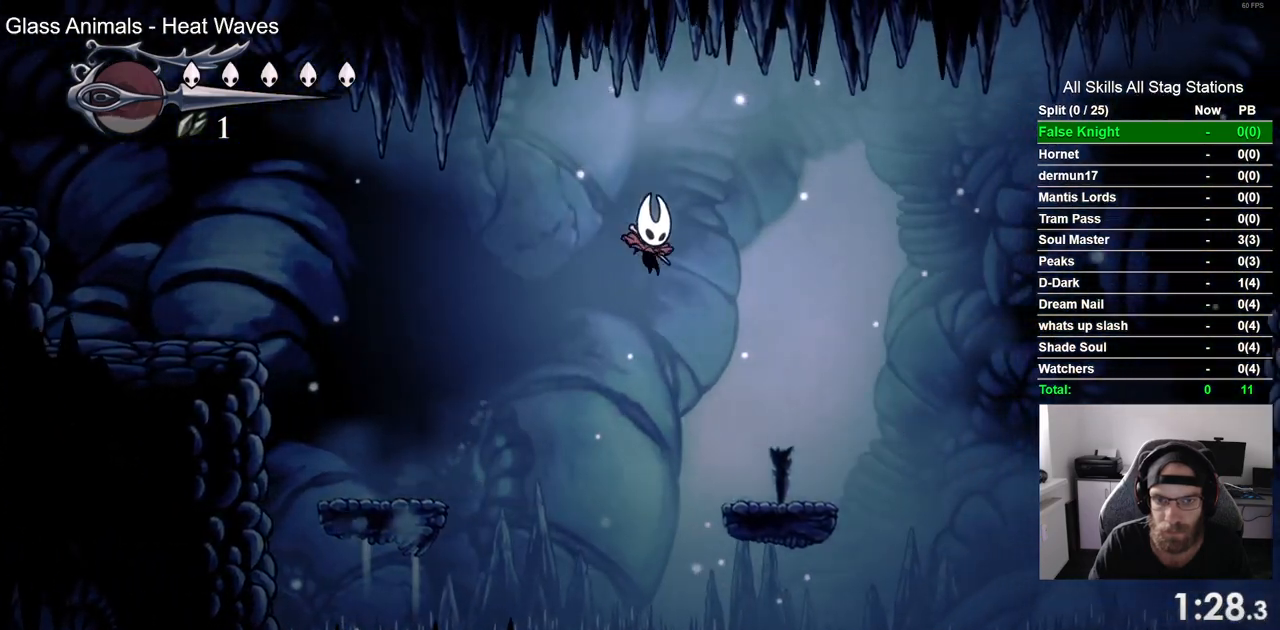
{"buttons": ["CROSS", "DPAD_RIGHT"], "left_stick": "center", "right_stick": "center", "events": [[300, "CROSS", "down"]]}
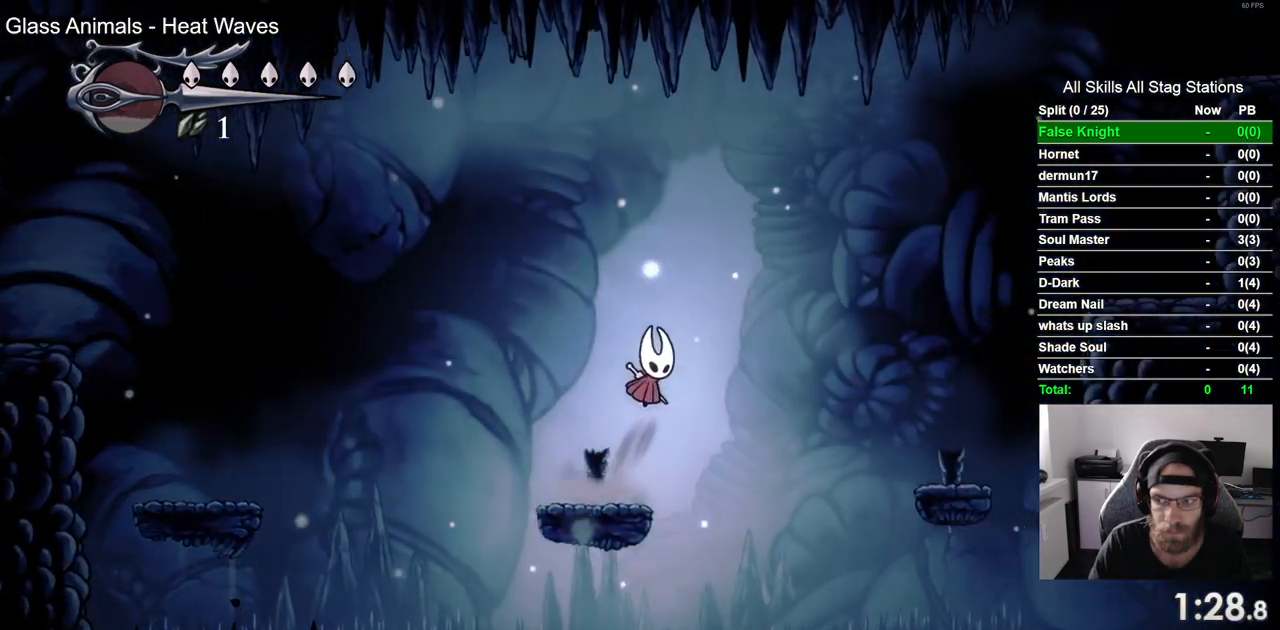
{"buttons": ["DPAD_RIGHT"], "left_stick": "center", "right_stick": "center", "events": [[317, "CROSS", "up"]]}
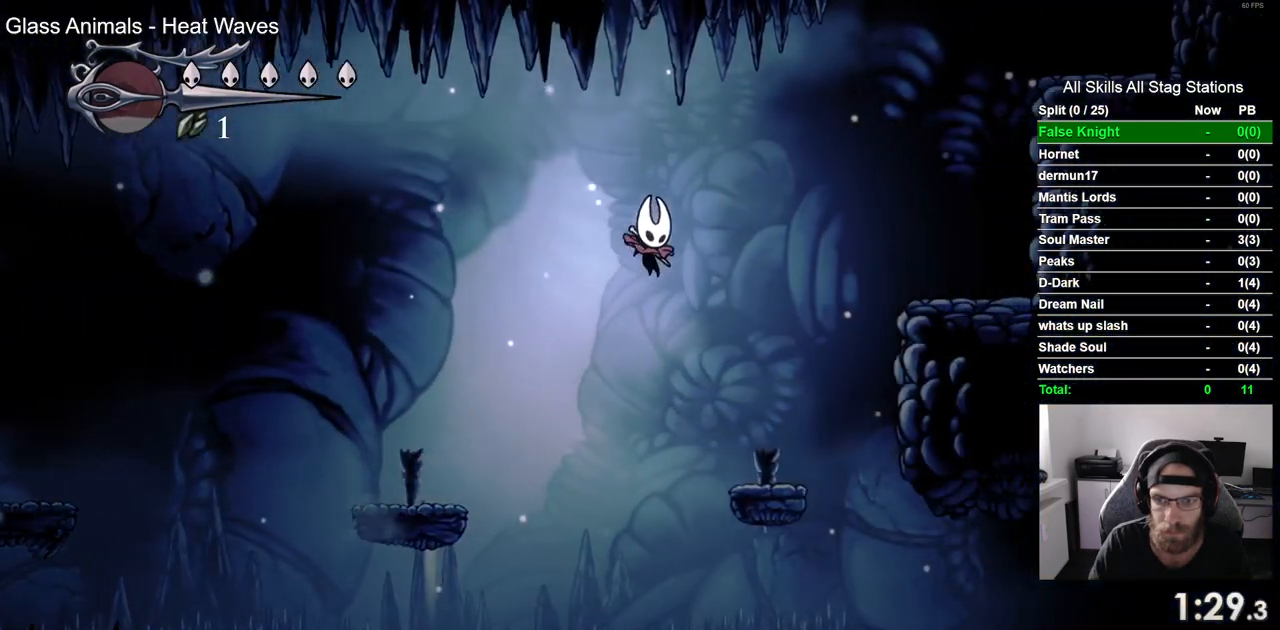
{"buttons": ["CROSS", "DPAD_RIGHT"], "left_stick": "center", "right_stick": "center", "events": [[317, "CROSS", "down"]]}
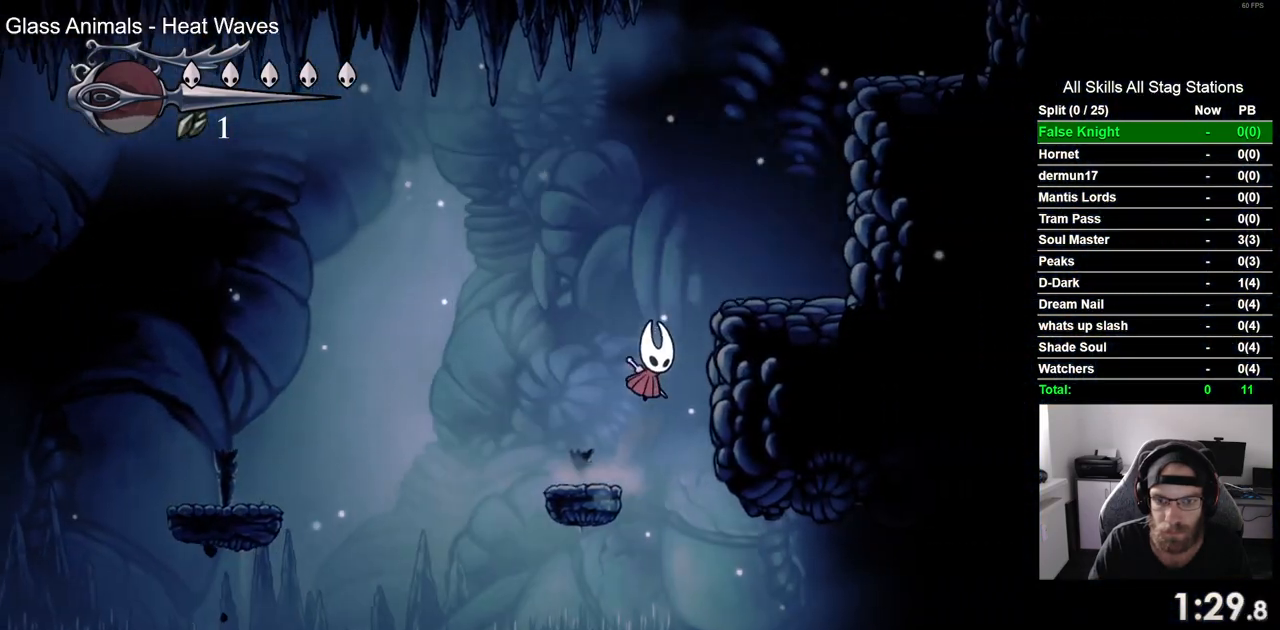
{"buttons": ["CROSS", "DPAD_RIGHT"], "left_stick": "center", "right_stick": "center", "events": [[167, "CROSS", "up"], [350, "CROSS", "down"]]}
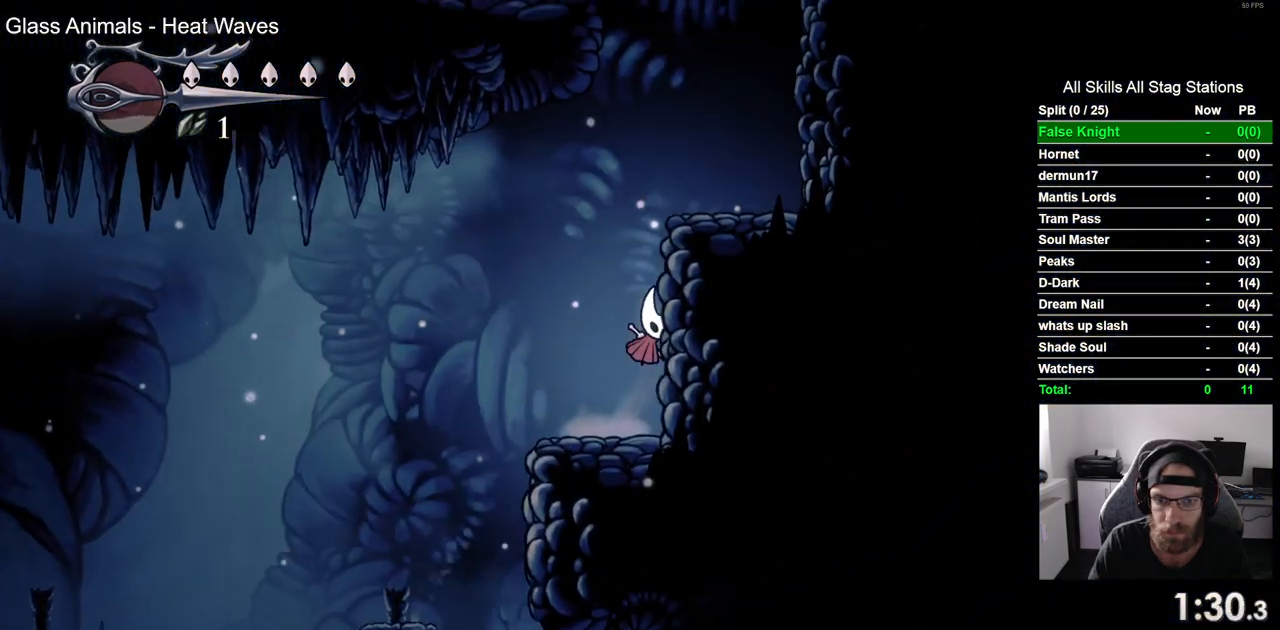
{"buttons": ["CROSS", "DPAD_LEFT"], "left_stick": "center", "right_stick": "center", "events": [[250, "CROSS", "up"], [383, "CROSS", "down"], [433, "DPAD_LEFT", "down"], [433, "DPAD_RIGHT", "up"]]}
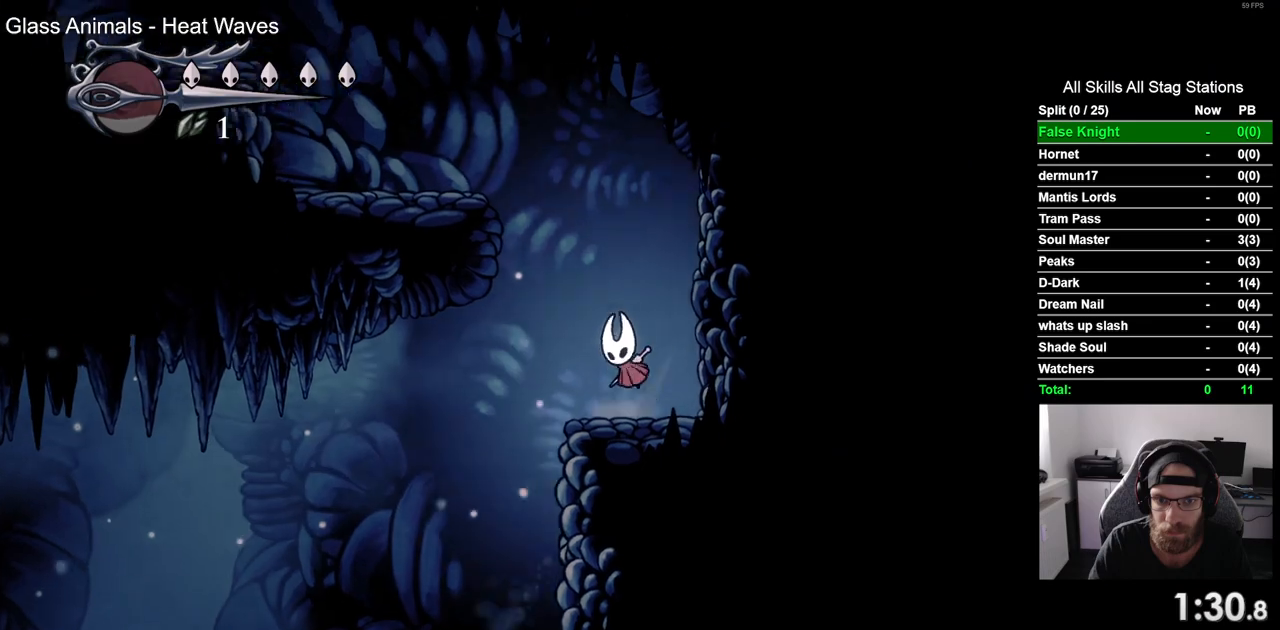
{"buttons": ["DPAD_LEFT"], "left_stick": "center", "right_stick": "center", "events": [[367, "CROSS", "up"]]}
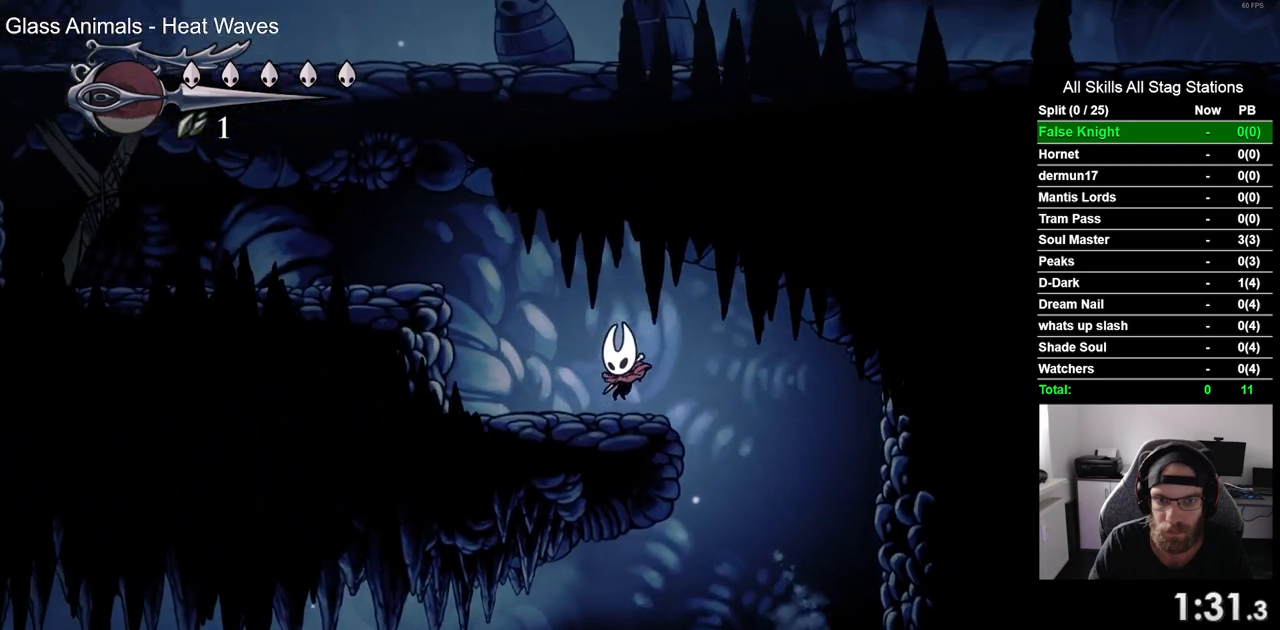
{"buttons": ["DPAD_LEFT"], "left_stick": "center", "right_stick": "center", "events": [[83, "CROSS", "down"], [367, "CROSS", "up"]]}
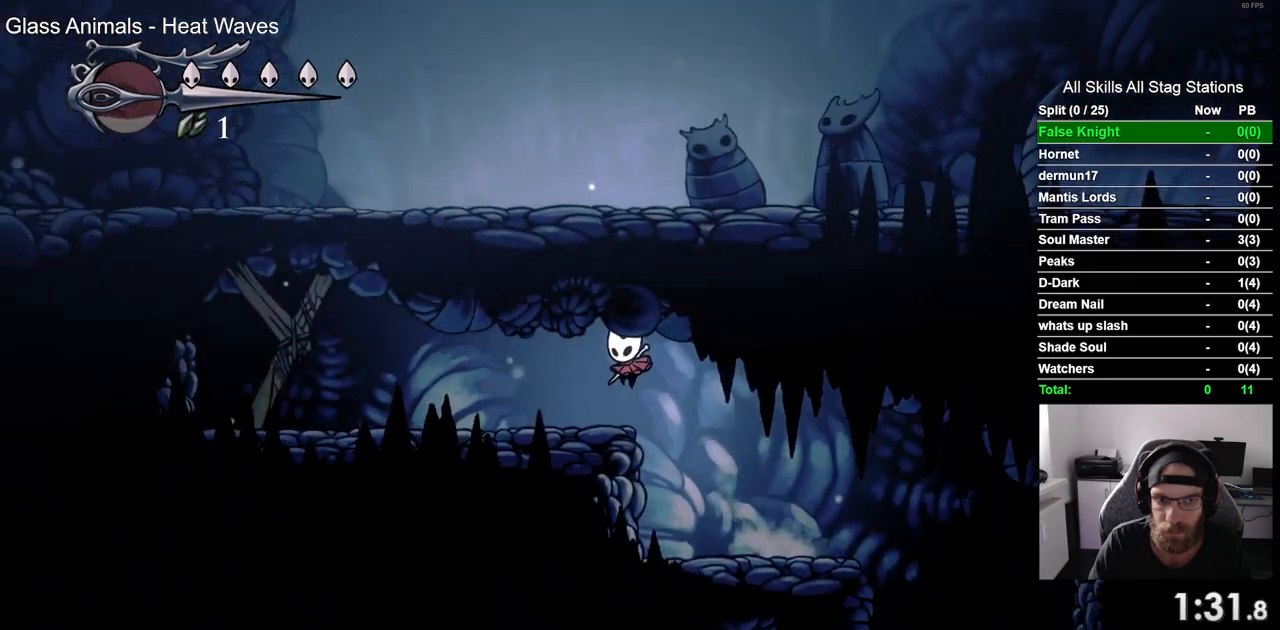
{"buttons": ["DPAD_LEFT"], "left_stick": "center", "right_stick": "center", "events": []}
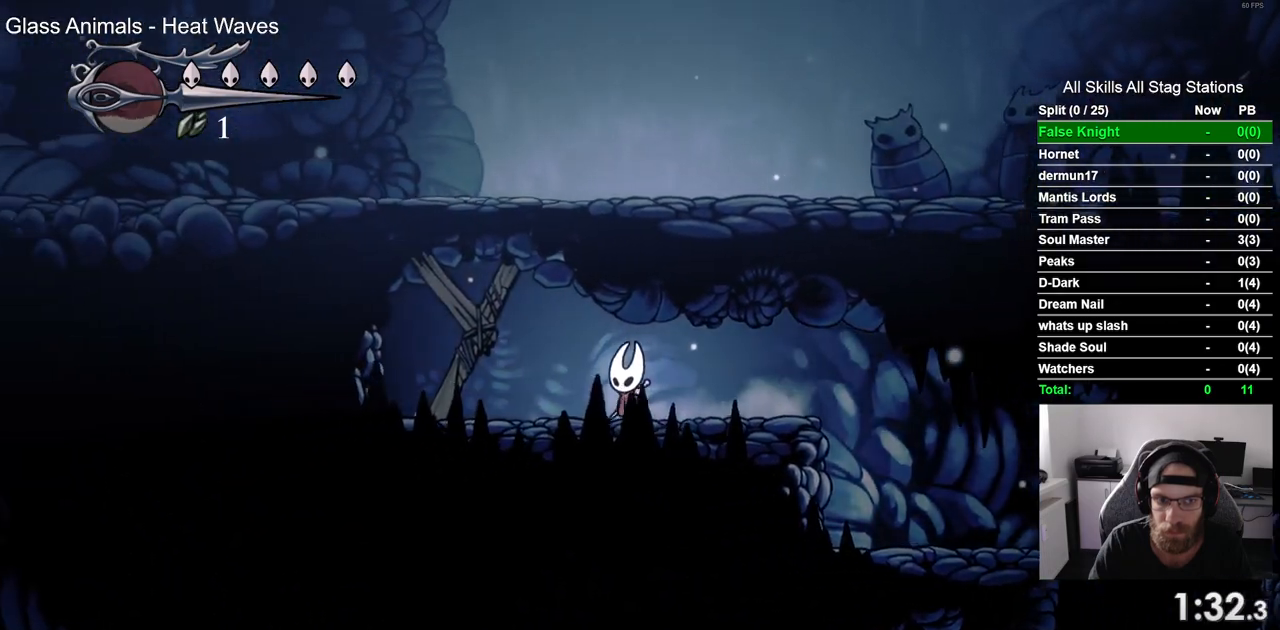
{"buttons": ["SQUARE"], "left_stick": "center", "right_stick": "center", "events": [[33, "SQUARE", "down"], [200, "SQUARE", "up"], [267, "DPAD_LEFT", "up"], [383, "SQUARE", "down"]]}
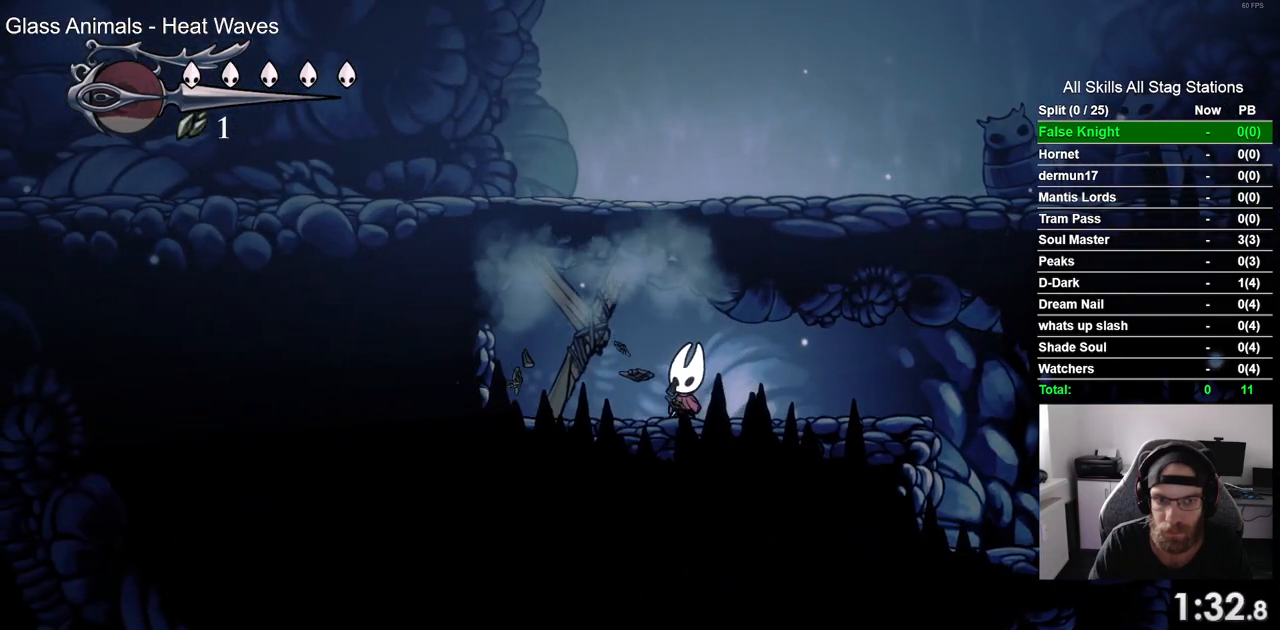
{"buttons": ["DPAD_LEFT"], "left_stick": "center", "right_stick": "center", "events": [[50, "SQUARE", "up"], [383, "SQUARE", "down"], [483, "DPAD_LEFT", "down"], [483, "SQUARE", "up"]]}
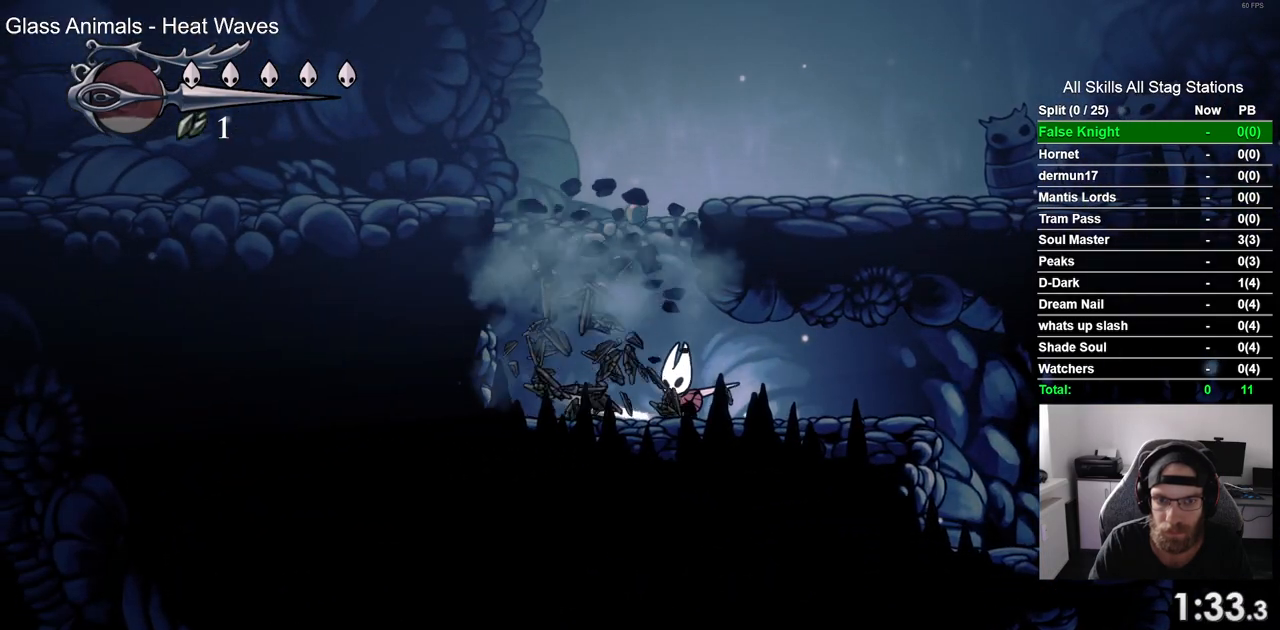
{"buttons": ["CROSS", "DPAD_RIGHT"], "left_stick": "center", "right_stick": "center", "events": [[100, "CROSS", "down"], [183, "DPAD_LEFT", "up"], [267, "DPAD_RIGHT", "down"]]}
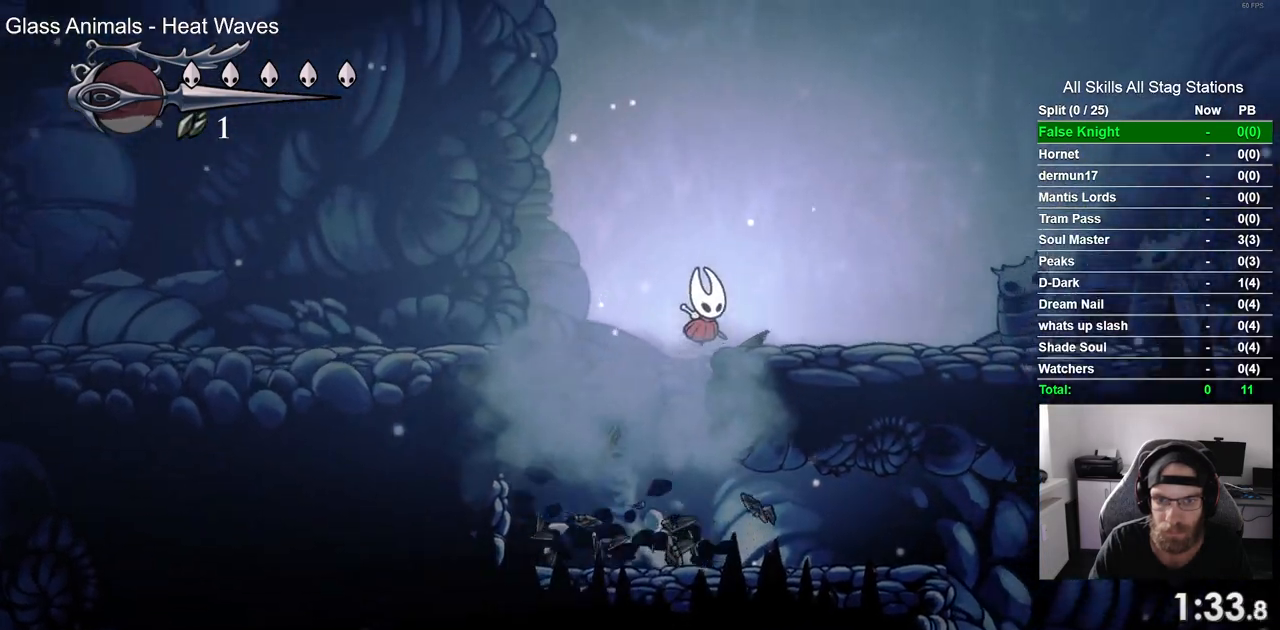
{"buttons": ["SQUARE", "DPAD_RIGHT"], "left_stick": "center", "right_stick": "center", "events": [[17, "CROSS", "up"], [433, "SQUARE", "down"]]}
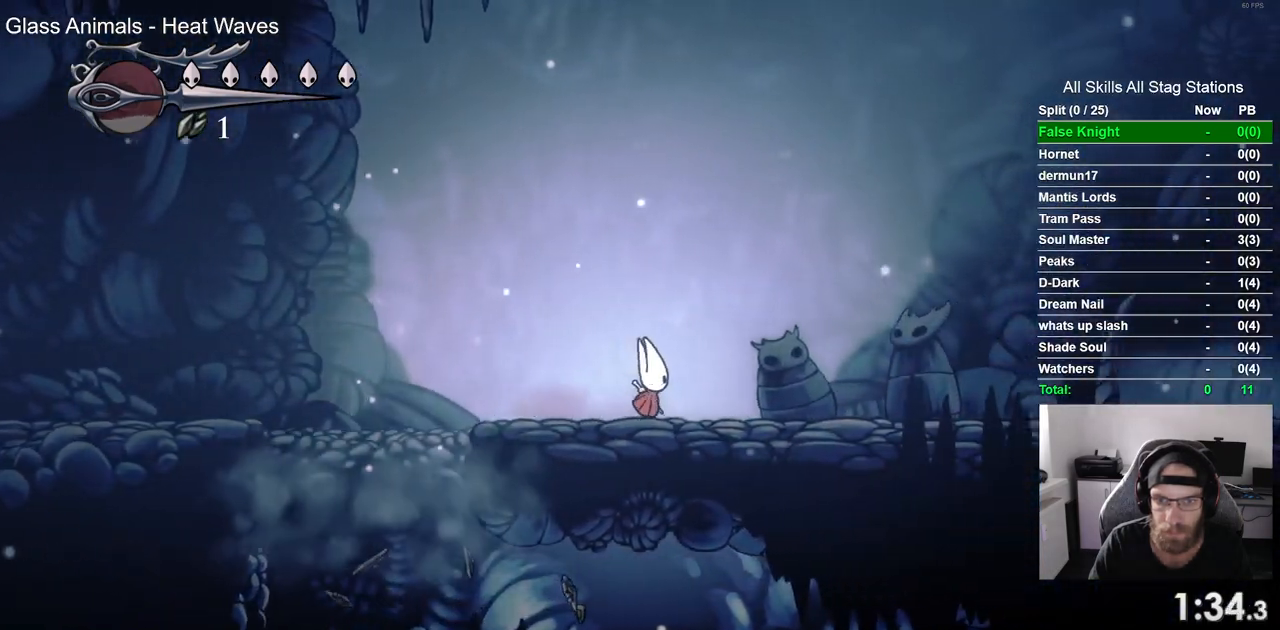
{"buttons": ["DPAD_RIGHT"], "left_stick": "center", "right_stick": "center", "events": [[50, "SQUARE", "up"], [333, "SQUARE", "down"], [450, "SQUARE", "up"]]}
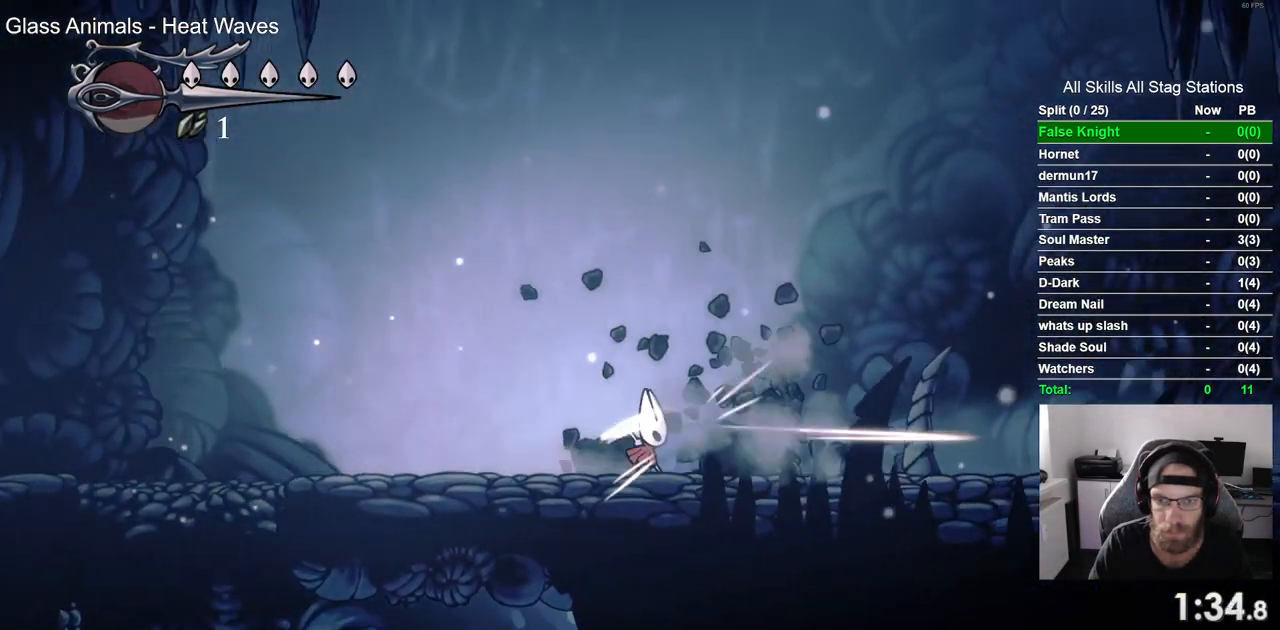
{"buttons": ["DPAD_RIGHT"], "left_stick": "center", "right_stick": "center", "events": [[217, "SQUARE", "down"], [383, "SQUARE", "up"]]}
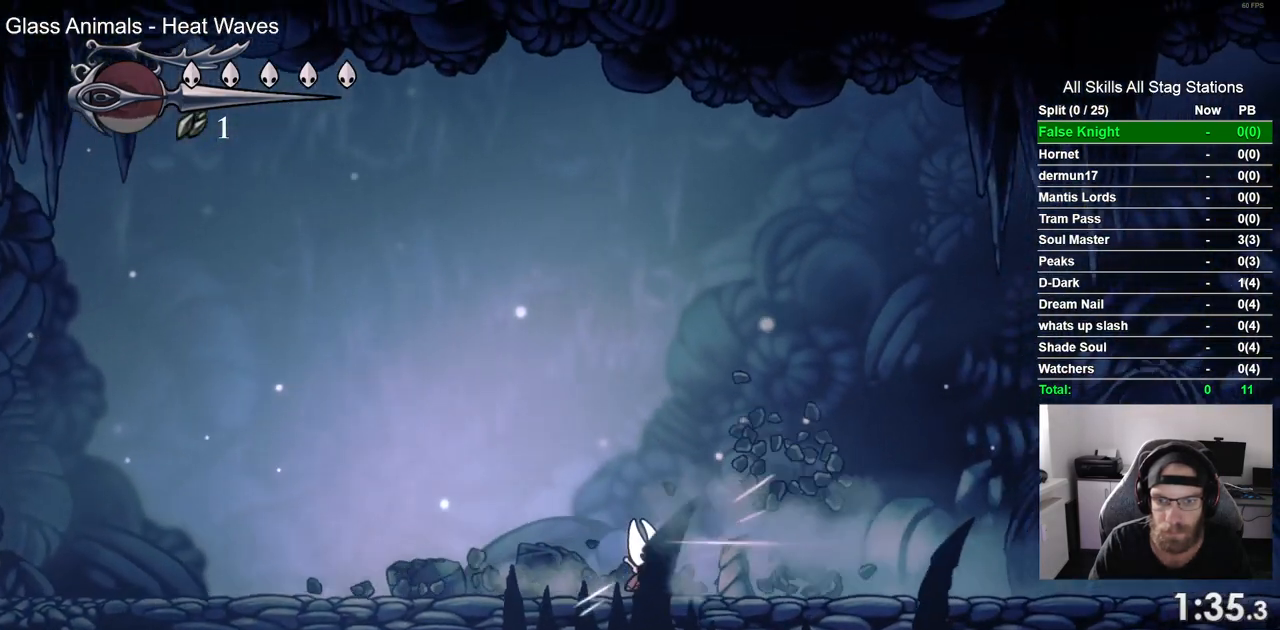
{"buttons": ["DPAD_RIGHT"], "left_stick": "center", "right_stick": "center", "events": []}